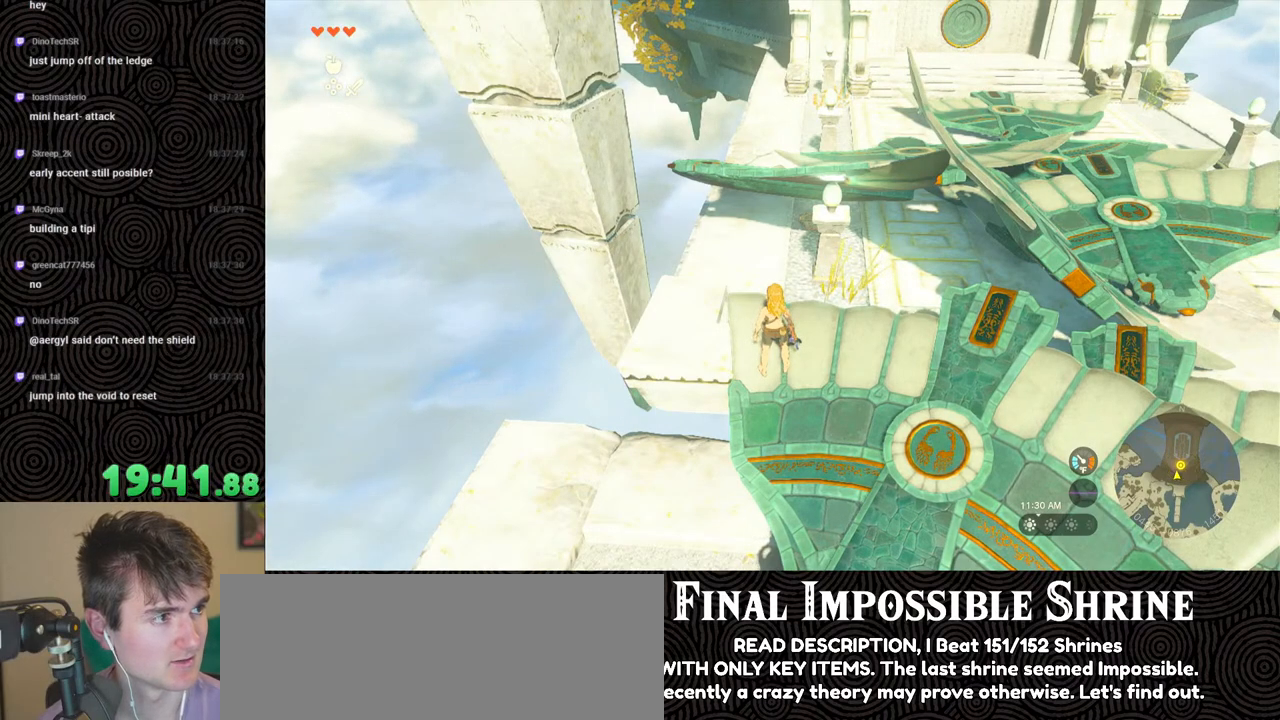
Gameplay with a controller (Nintendo layout); each line is a JSON object with the inputs held at the frame after it. "events" lists button and stick changes between this image and that frame as [ms after this image, input, new state], when the widget could be followed in between. Not read: L3 R3.
{"buttons": [], "left_stick": "right", "right_stick": "center", "events": [[433, "left_stick", "right"]]}
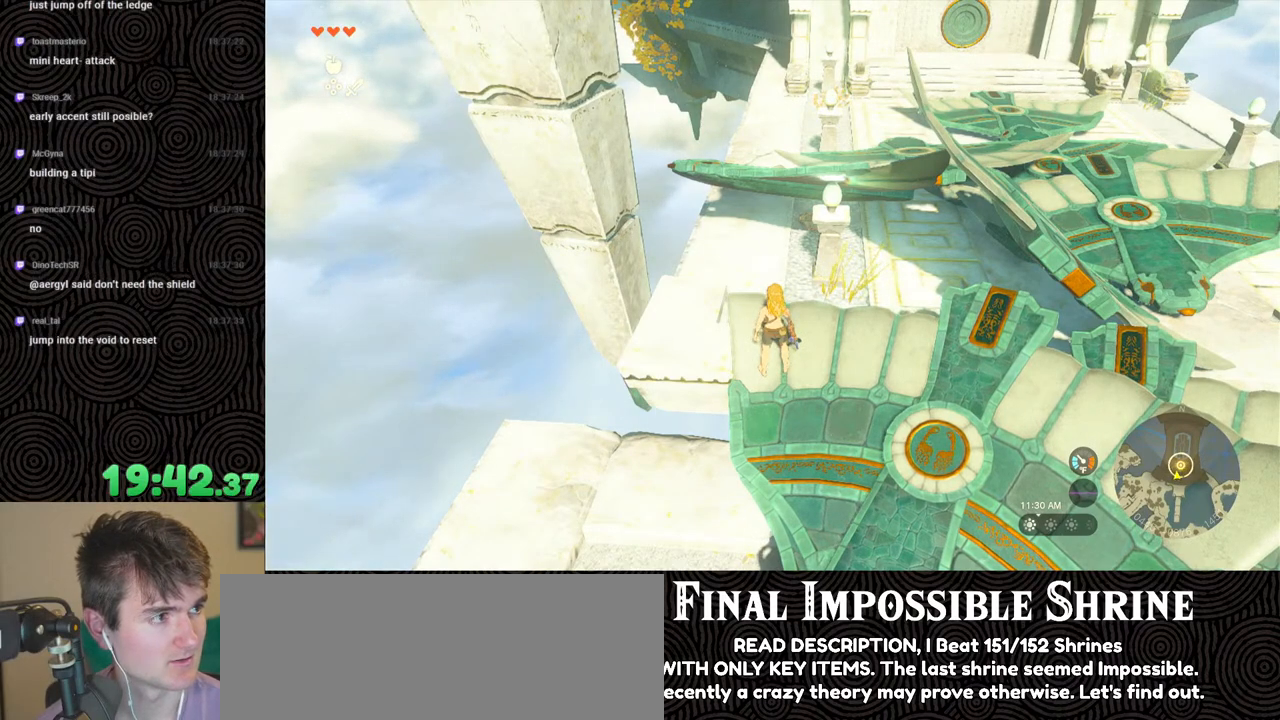
{"buttons": [], "left_stick": "down-right", "right_stick": "left", "events": [[67, "right_stick", "left"], [200, "left_stick", "down-right"]]}
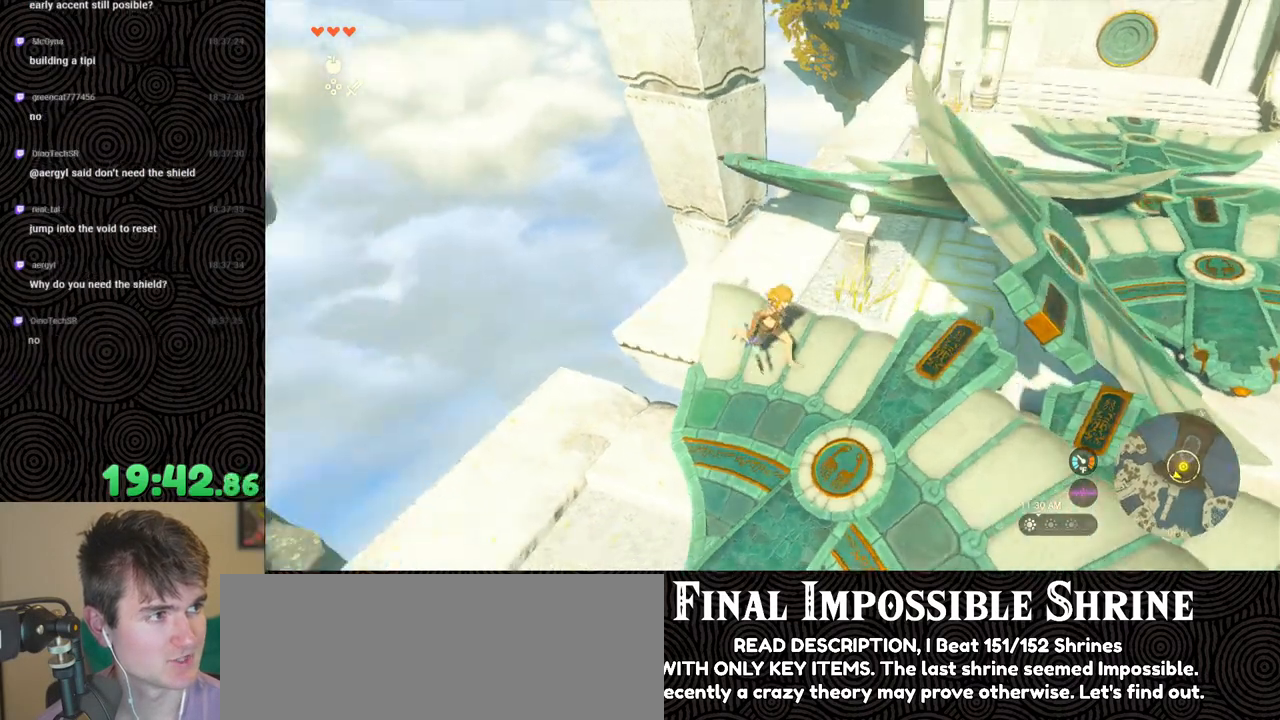
{"buttons": [], "left_stick": "down-left", "right_stick": "left", "events": [[83, "left_stick", "center"], [317, "left_stick", "down-left"]]}
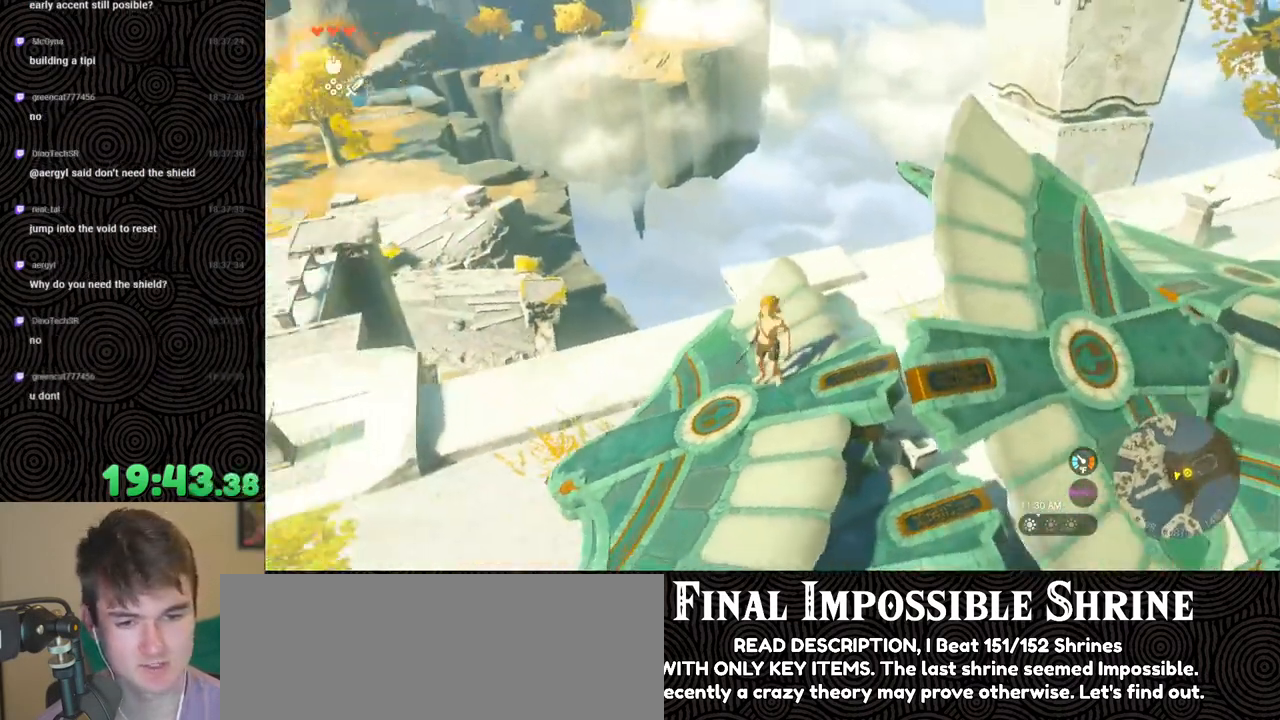
{"buttons": [], "left_stick": "center", "right_stick": "down-left", "events": [[167, "left_stick", "left"], [300, "left_stick", "center"], [450, "right_stick", "down-left"]]}
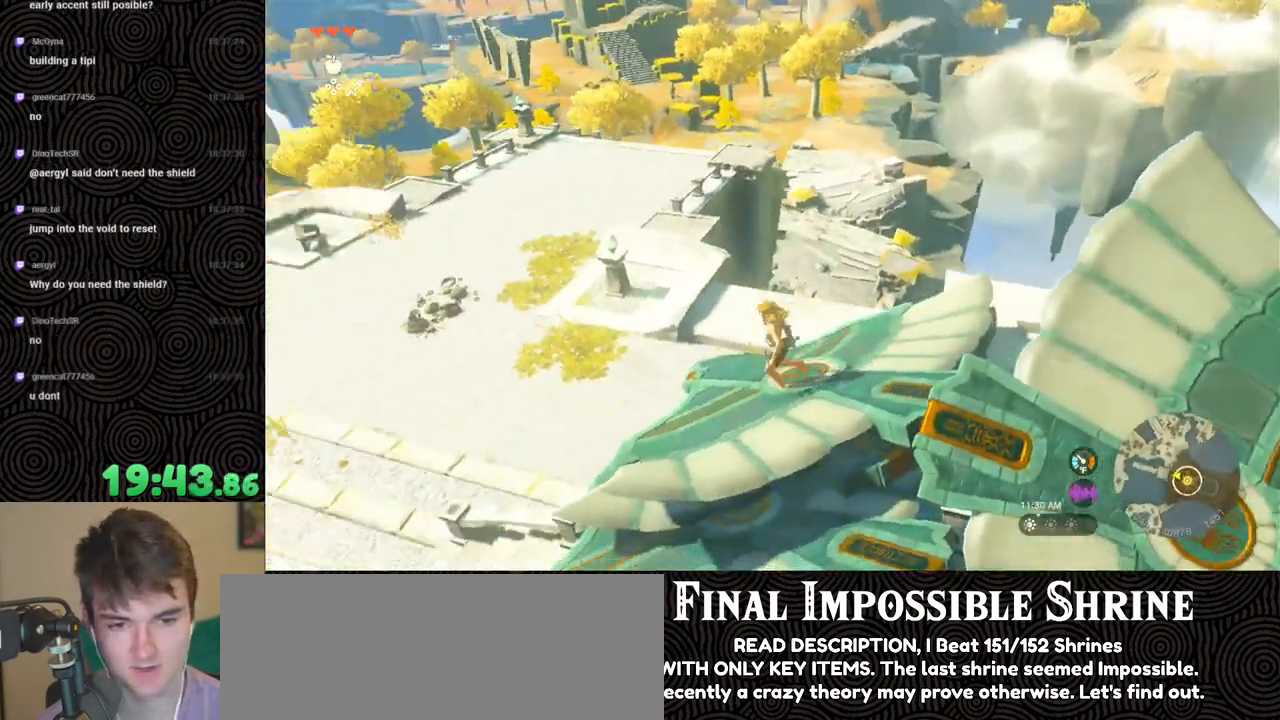
{"buttons": [], "left_stick": "center", "right_stick": "down-left", "events": [[150, "left_stick", "down"], [333, "left_stick", "center"]]}
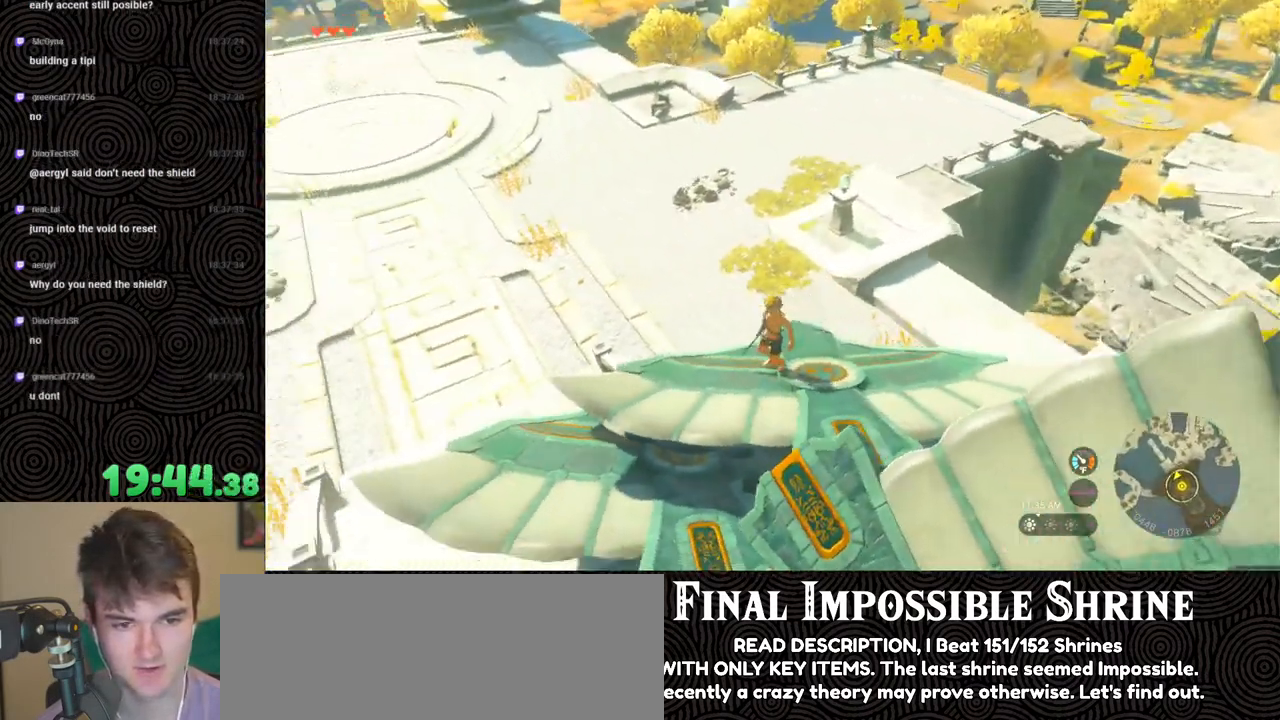
{"buttons": [], "left_stick": "center", "right_stick": "down-right", "events": [[100, "left_stick", "up-left"], [133, "right_stick", "center"], [267, "left_stick", "up-right"], [333, "right_stick", "down-right"], [417, "left_stick", "center"]]}
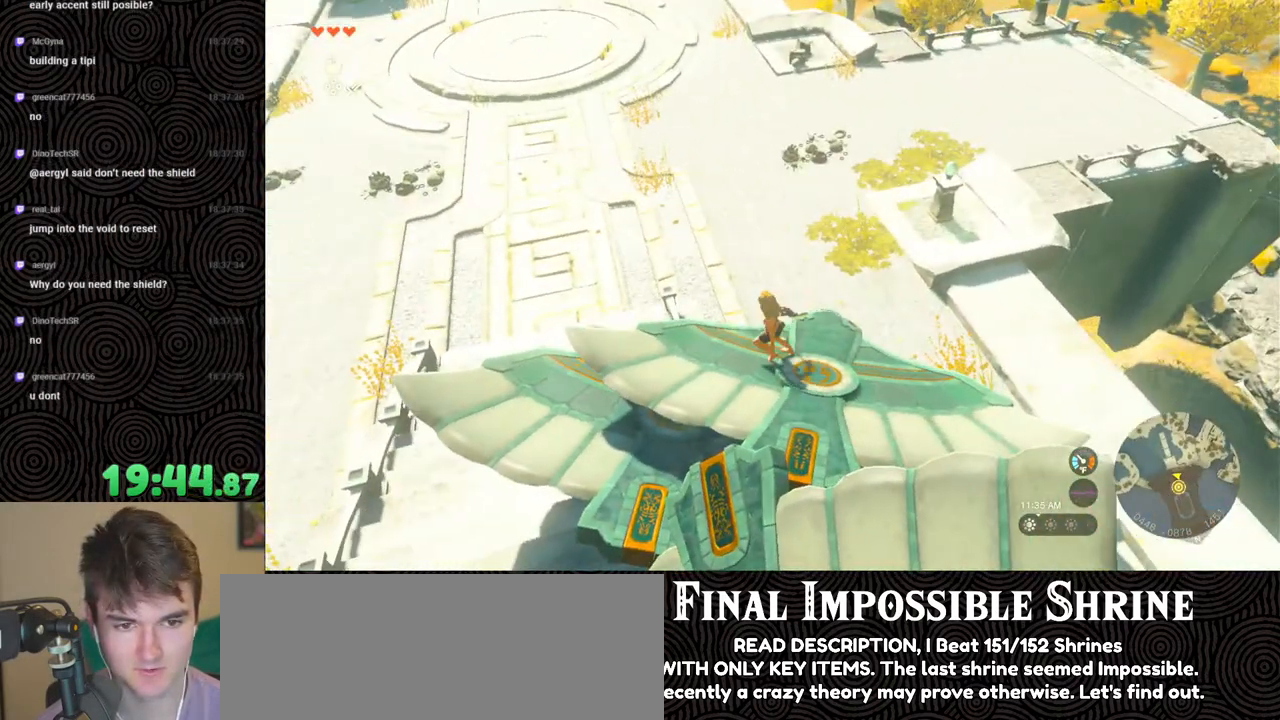
{"buttons": ["DPAD_UP"], "left_stick": "center", "right_stick": "center", "events": [[33, "right_stick", "down"], [67, "left_stick", "up"], [183, "left_stick", "center"], [217, "right_stick", "up-left"], [350, "right_stick", "center"], [383, "DPAD_UP", "down"]]}
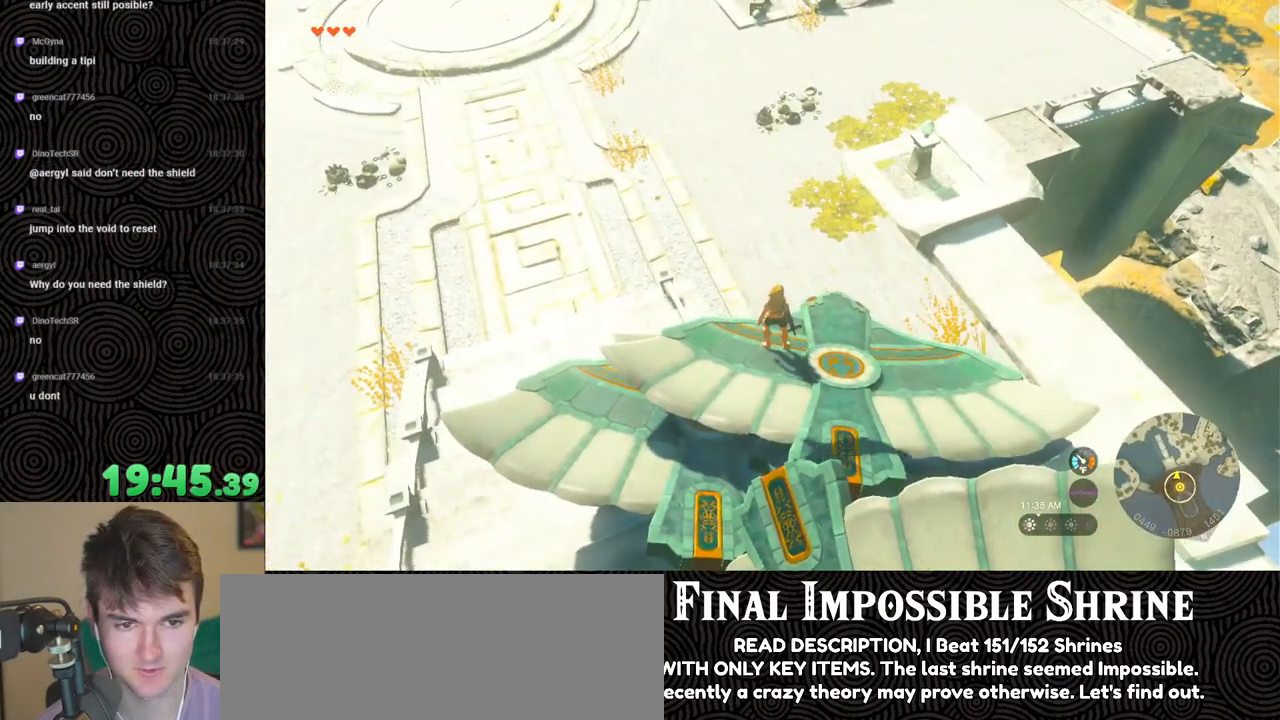
{"buttons": ["DPAD_UP"], "left_stick": "center", "right_stick": "center", "events": []}
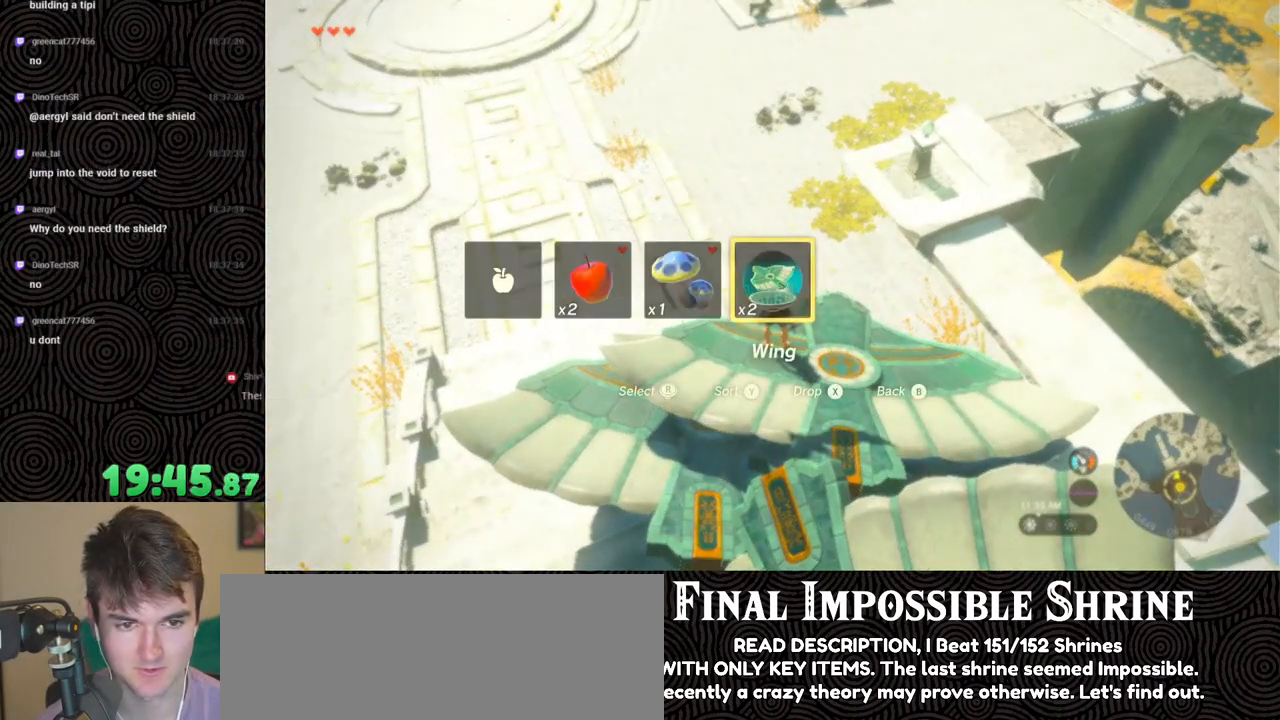
{"buttons": [], "left_stick": "center", "right_stick": "center", "events": [[33, "DPAD_UP", "up"], [233, "START", "down"], [417, "START", "up"]]}
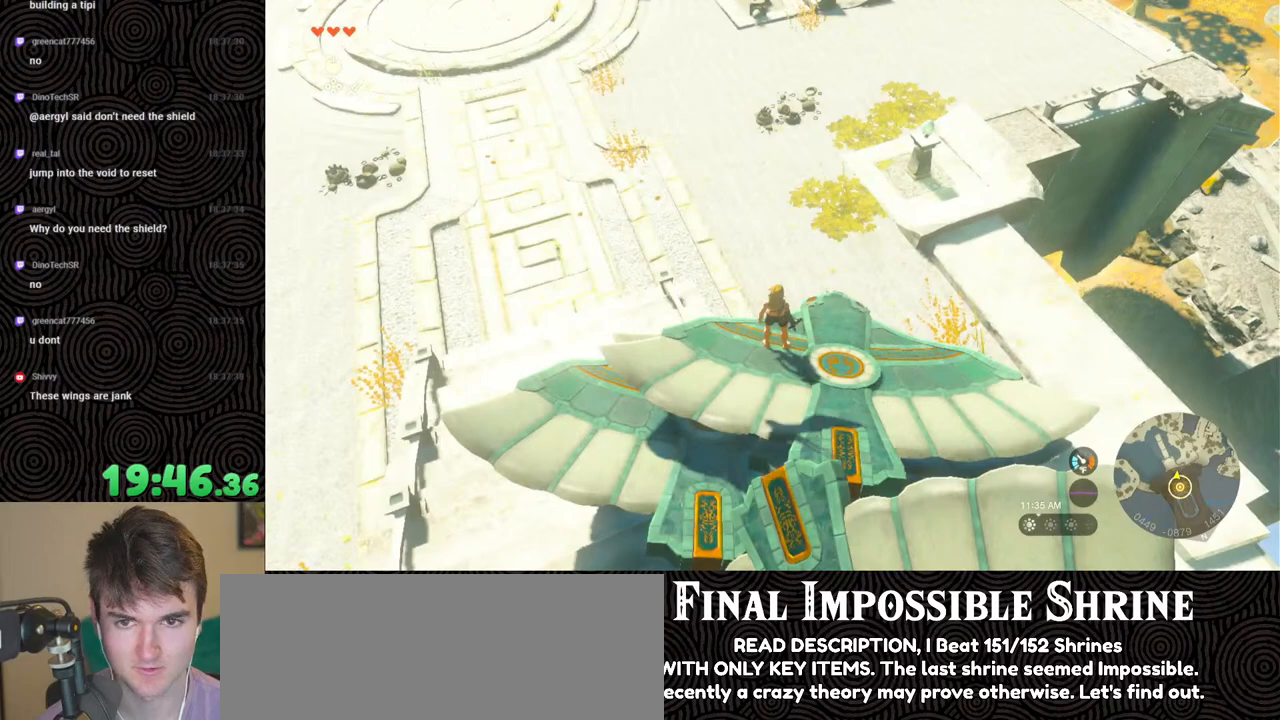
{"buttons": [], "left_stick": "center", "right_stick": "center", "events": [[417, "L1", "down"], [450, "L1", "up"]]}
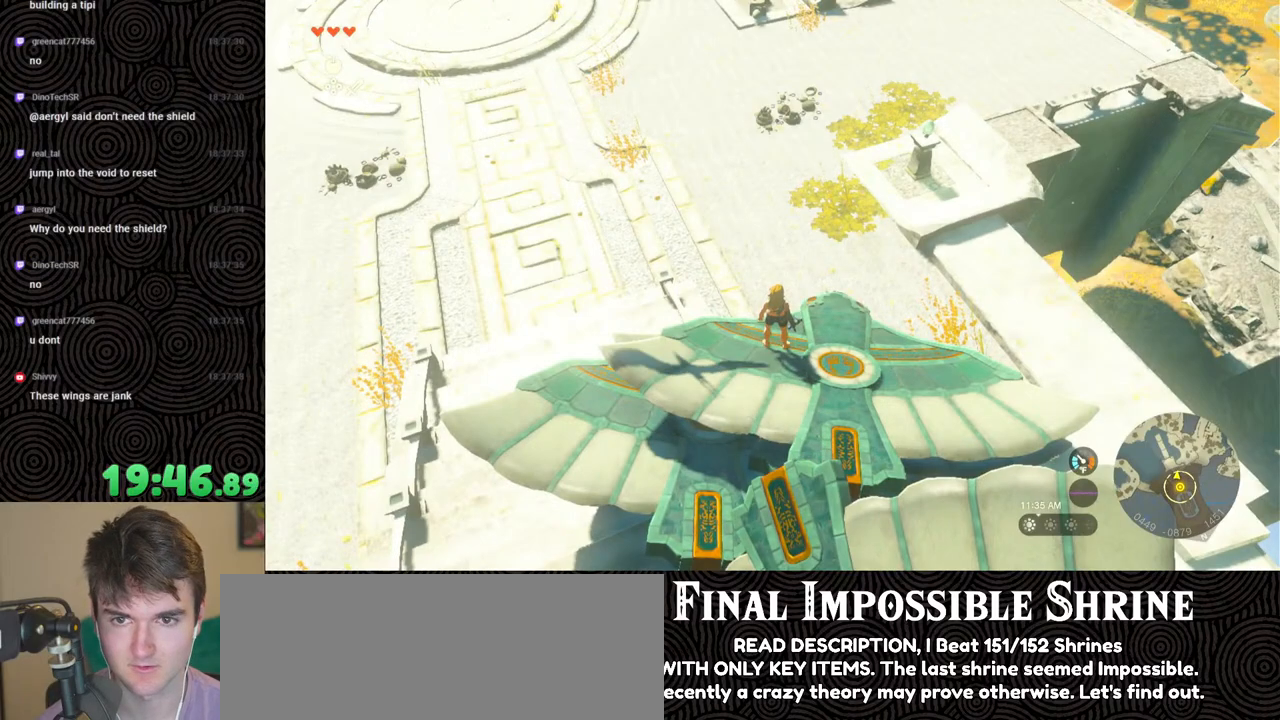
{"buttons": [], "left_stick": "center", "right_stick": "center", "events": [[267, "START", "down"], [433, "START", "up"]]}
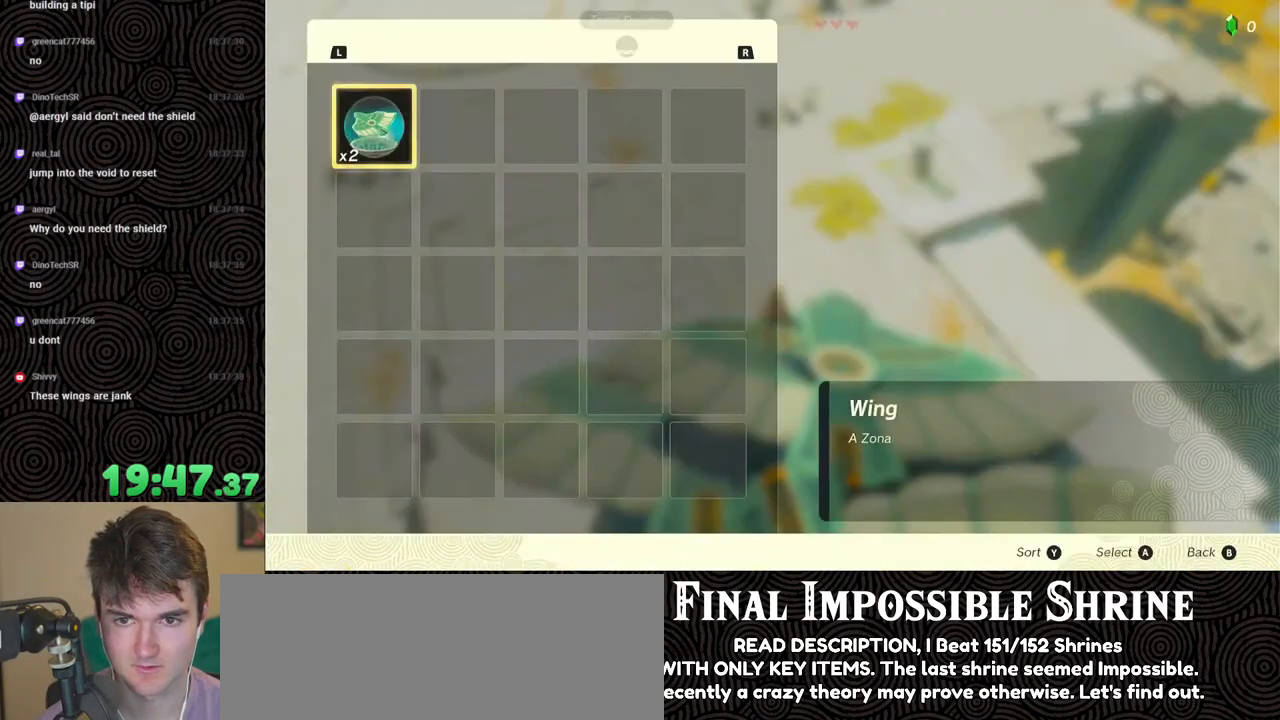
{"buttons": [], "left_stick": "center", "right_stick": "center", "events": [[300, "A", "down"], [400, "A", "up"], [450, "A", "down"], [483, "A", "up"]]}
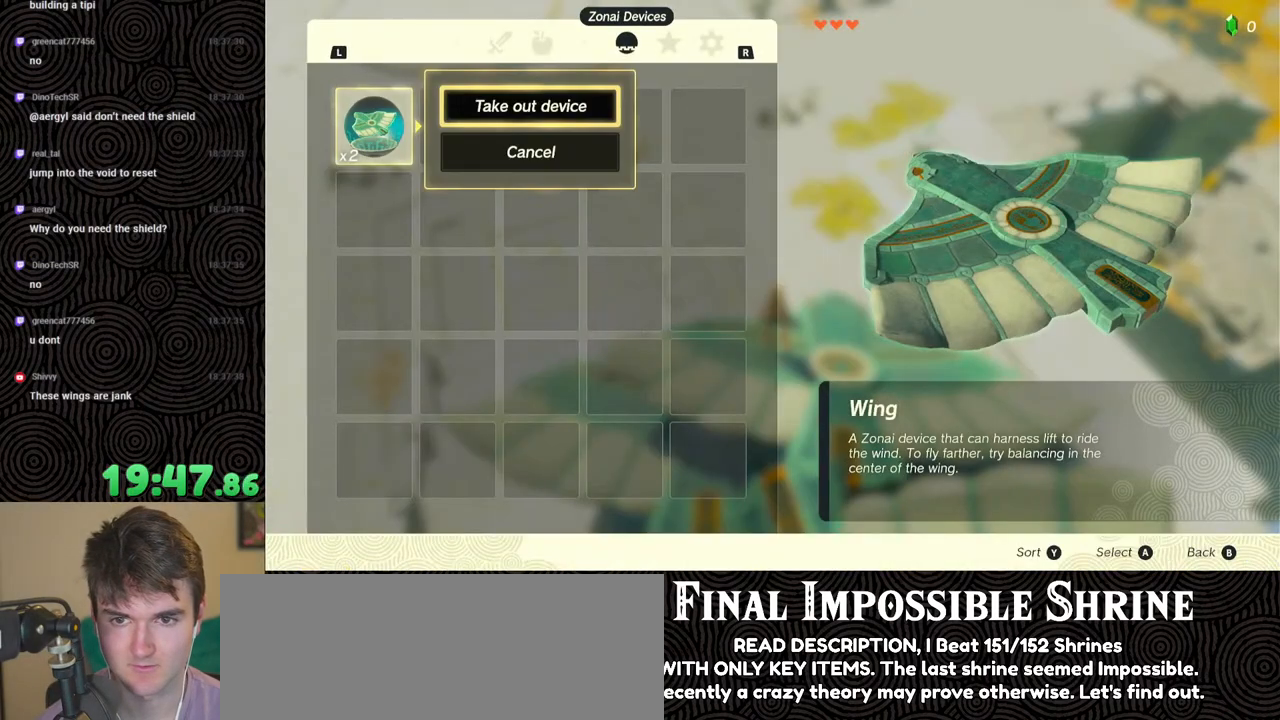
{"buttons": ["B", "Y"], "left_stick": "center", "right_stick": "center", "events": [[50, "A", "down"], [133, "A", "up"], [467, "B", "down"], [467, "Y", "down"]]}
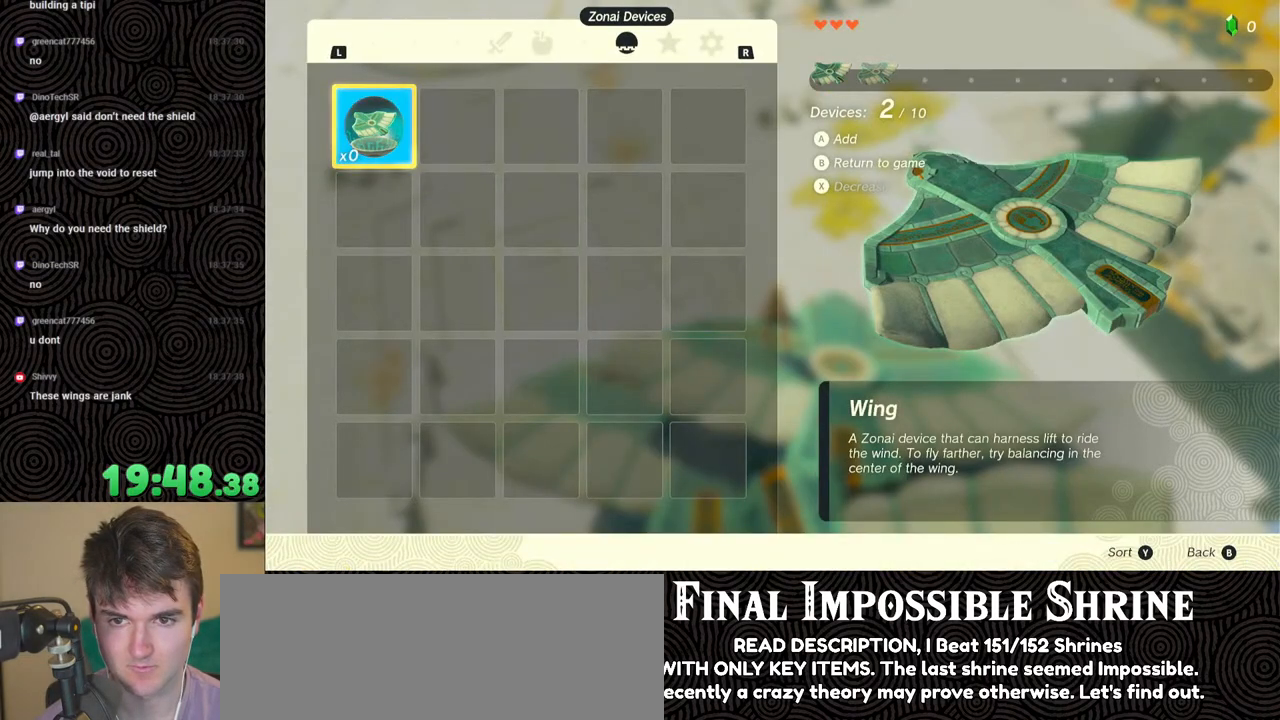
{"buttons": [], "left_stick": "center", "right_stick": "center", "events": [[133, "B", "up"], [133, "Y", "up"]]}
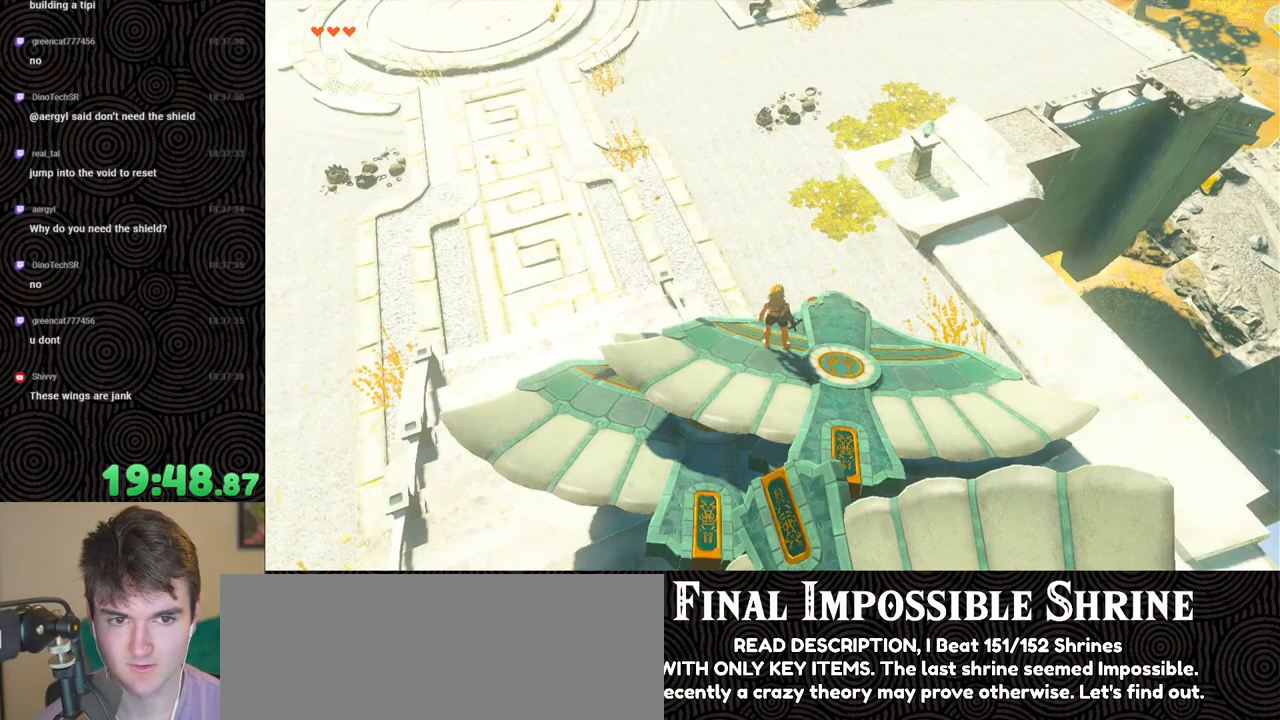
{"buttons": ["START"], "left_stick": "center", "right_stick": "center", "events": [[383, "START", "down"]]}
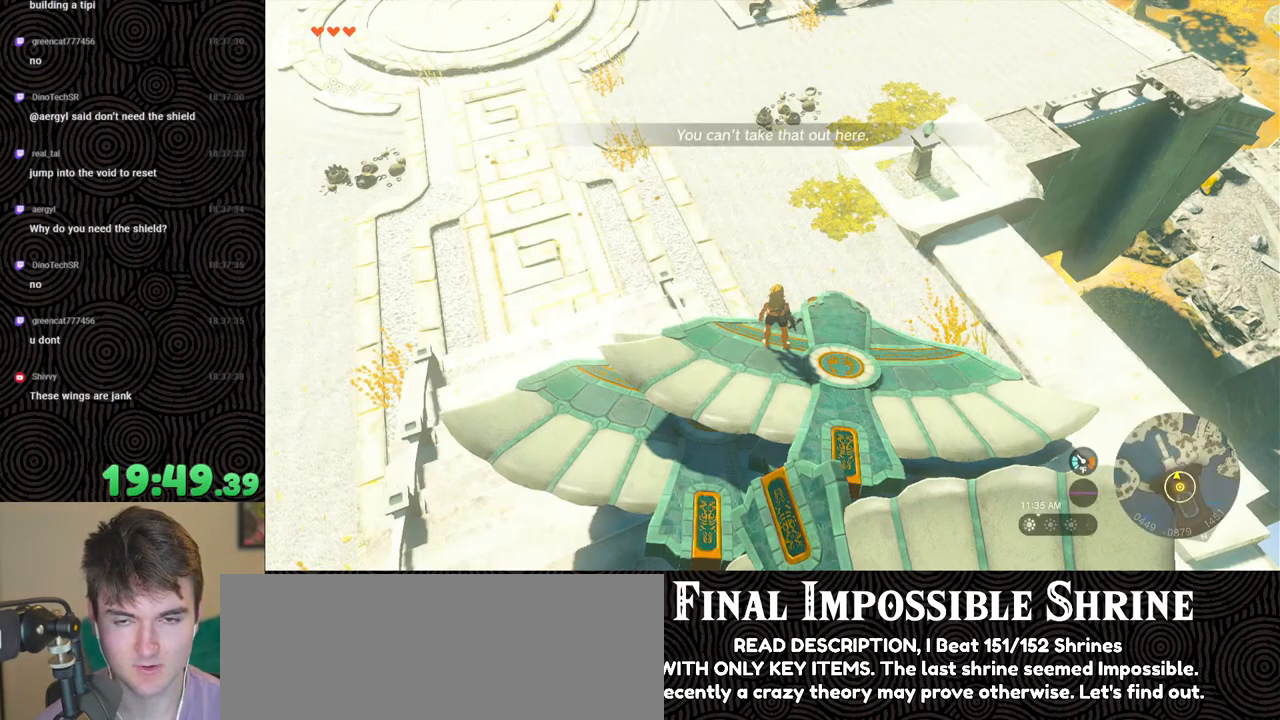
{"buttons": ["A"], "left_stick": "center", "right_stick": "center", "events": [[17, "START", "up"], [317, "A", "down"], [400, "A", "up"], [483, "A", "down"]]}
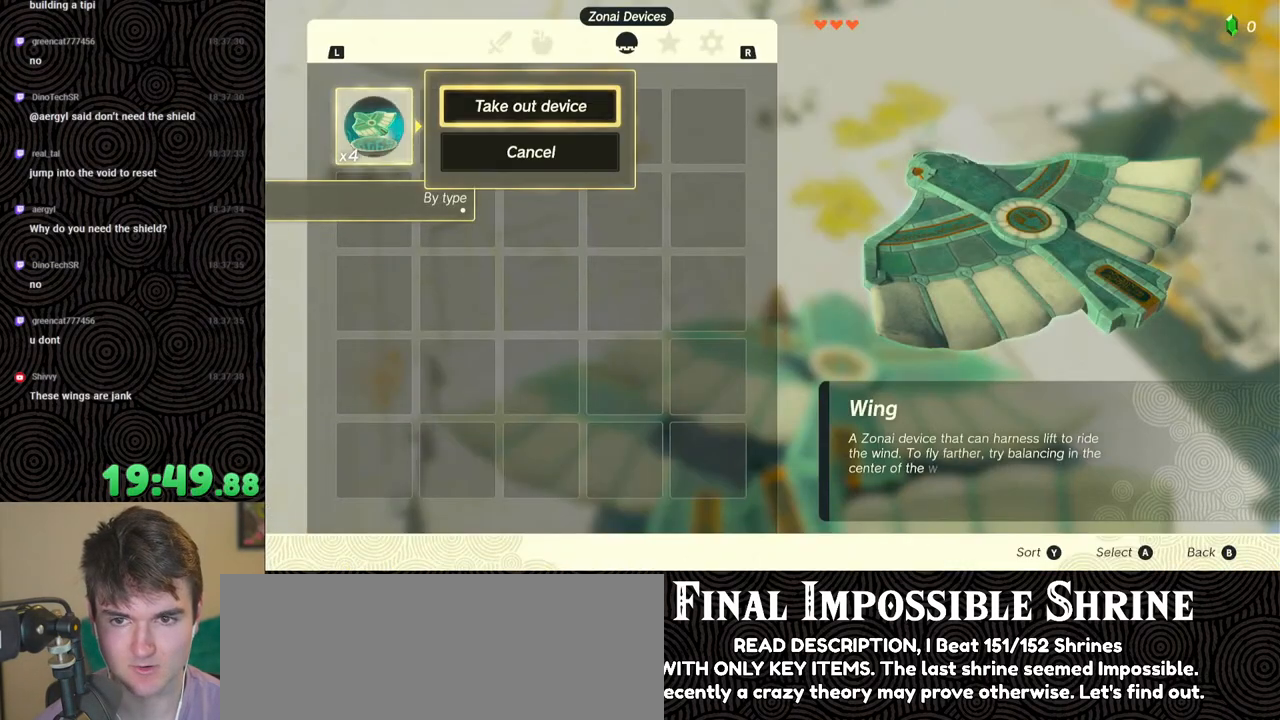
{"buttons": ["A"], "left_stick": "center", "right_stick": "center", "events": [[33, "A", "up"], [117, "A", "down"], [183, "A", "up"], [250, "A", "down"], [300, "A", "up"], [367, "A", "down"], [433, "A", "up"], [500, "A", "down"]]}
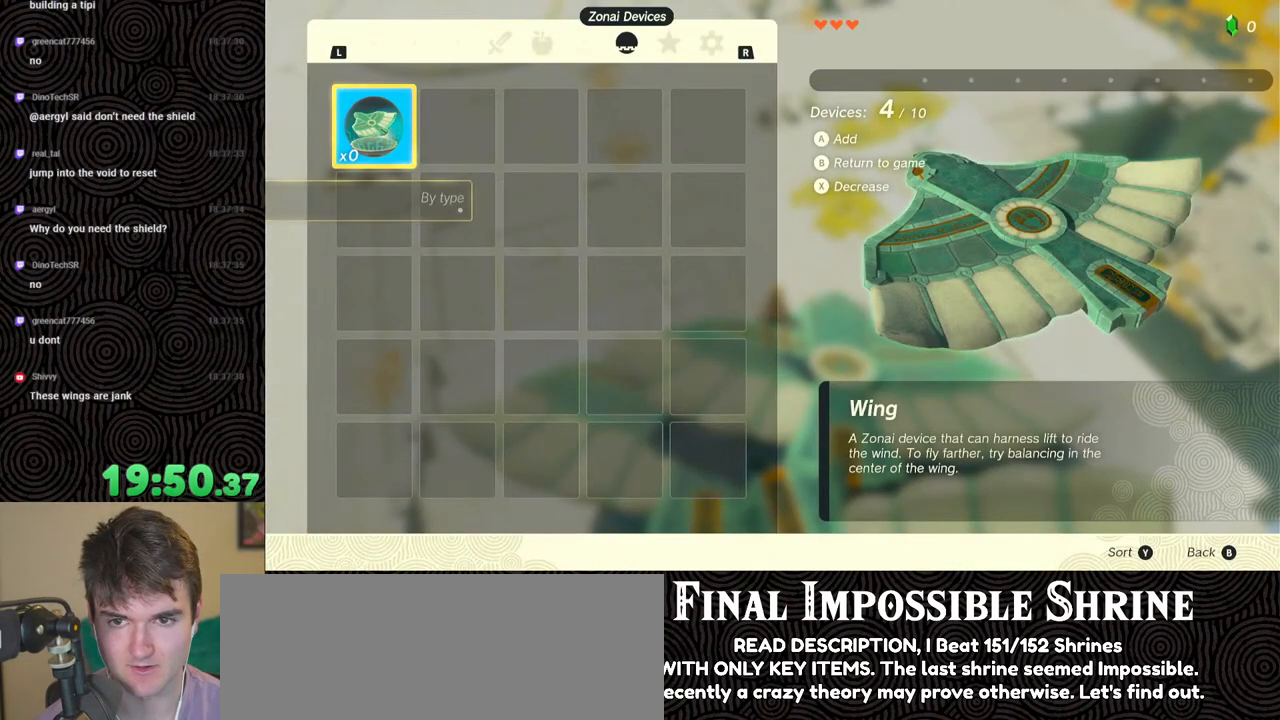
{"buttons": [], "left_stick": "center", "right_stick": "center", "events": [[67, "A", "up"], [317, "B", "down"], [317, "Y", "down"], [483, "B", "up"], [500, "Y", "up"]]}
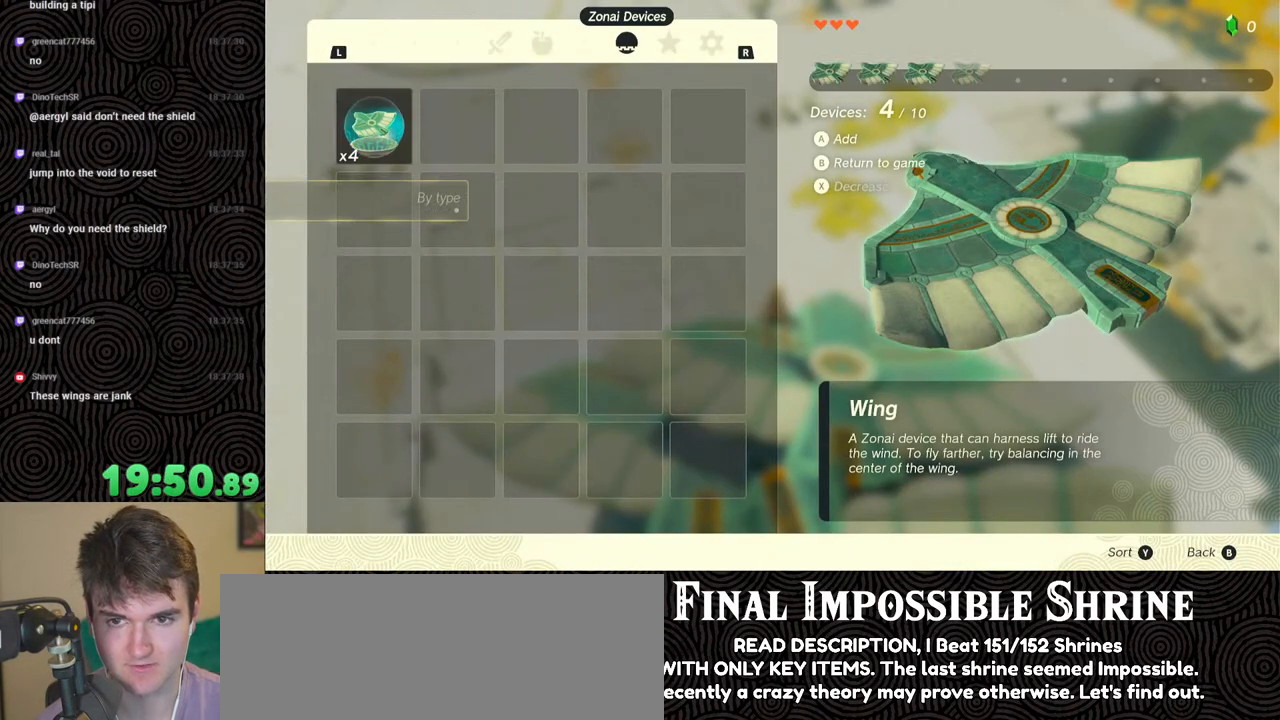
{"buttons": ["START"], "left_stick": "center", "right_stick": "center", "events": [[450, "START", "down"]]}
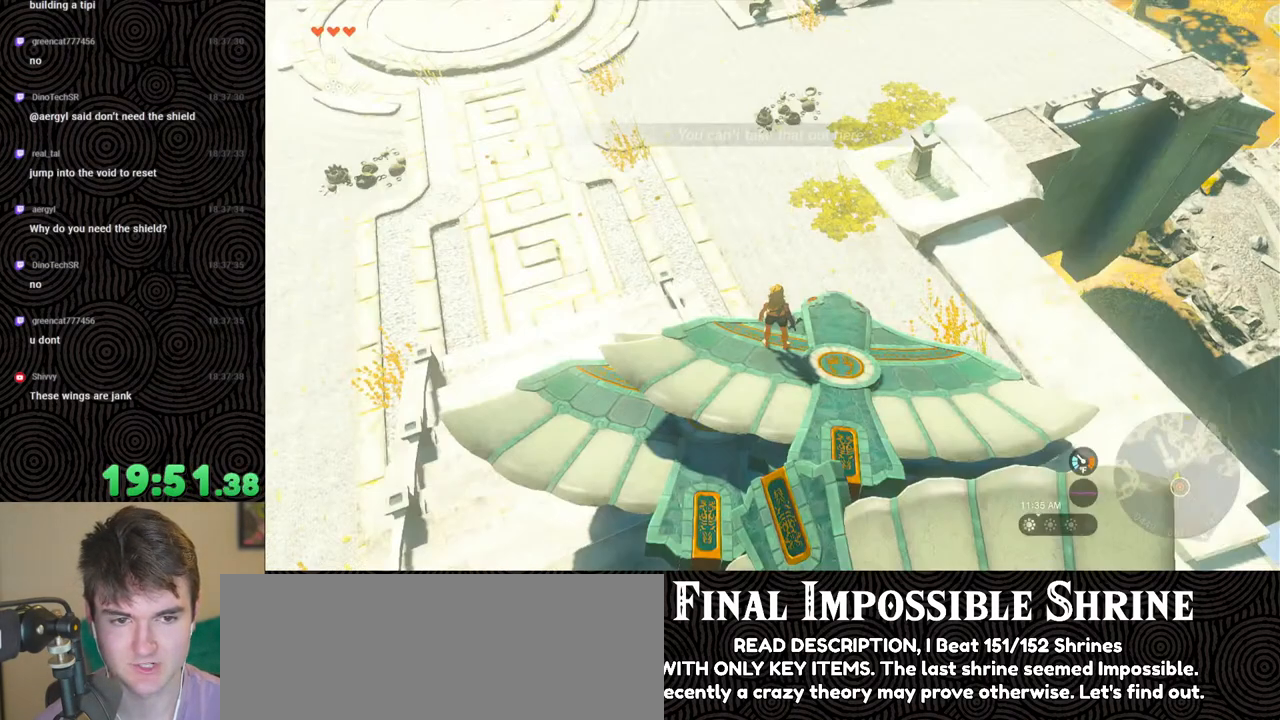
{"buttons": ["A"], "left_stick": "center", "right_stick": "center", "events": [[67, "START", "up"], [183, "A", "down"], [267, "A", "up"], [333, "A", "down"], [383, "A", "up"], [483, "A", "down"]]}
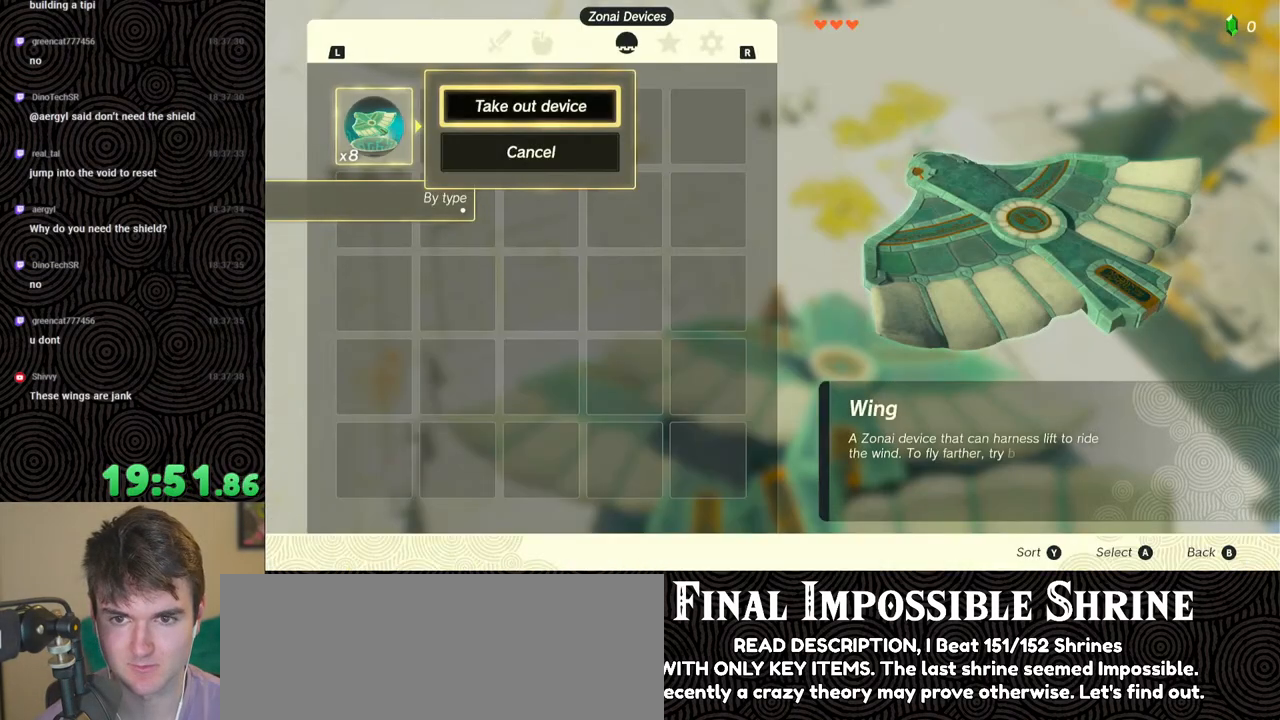
{"buttons": ["A"], "left_stick": "center", "right_stick": "center", "events": [[50, "A", "up"], [100, "A", "down"], [167, "A", "up"], [217, "A", "down"], [300, "A", "up"], [367, "A", "down"], [450, "A", "up"], [500, "A", "down"]]}
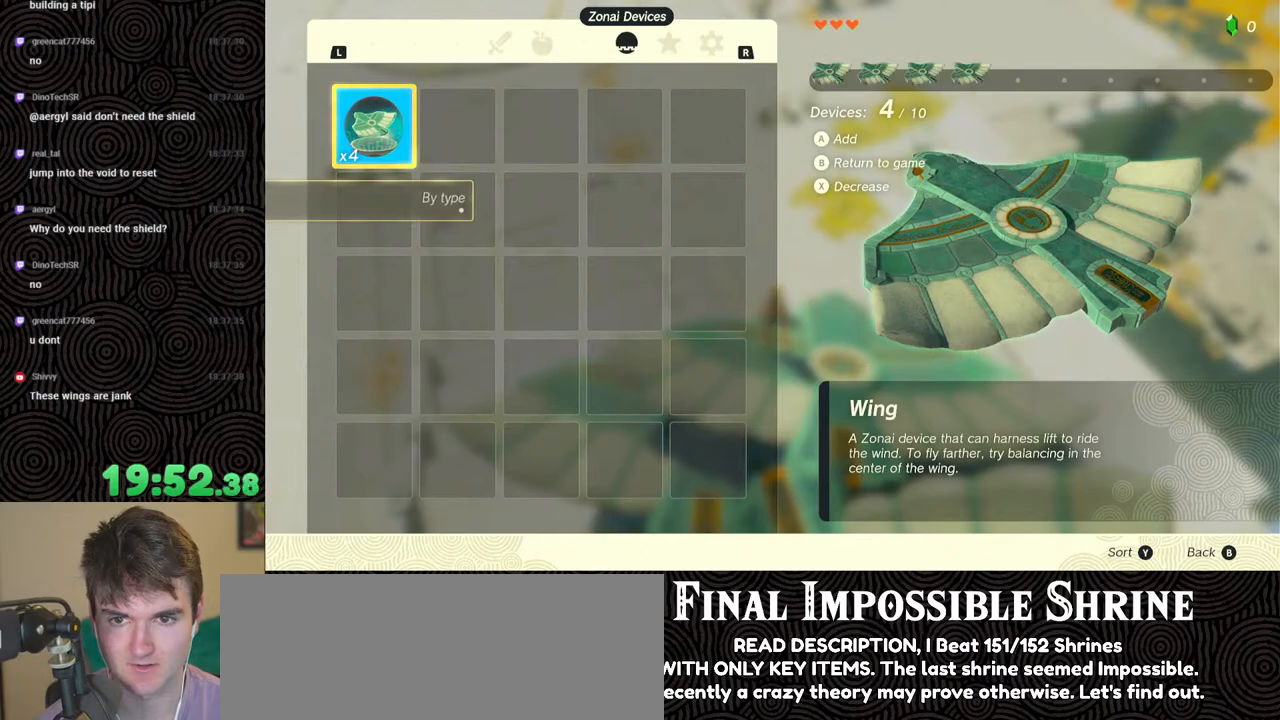
{"buttons": [], "left_stick": "center", "right_stick": "center", "events": [[67, "A", "up"], [150, "A", "down"], [217, "A", "up"], [267, "A", "down"], [350, "A", "up"]]}
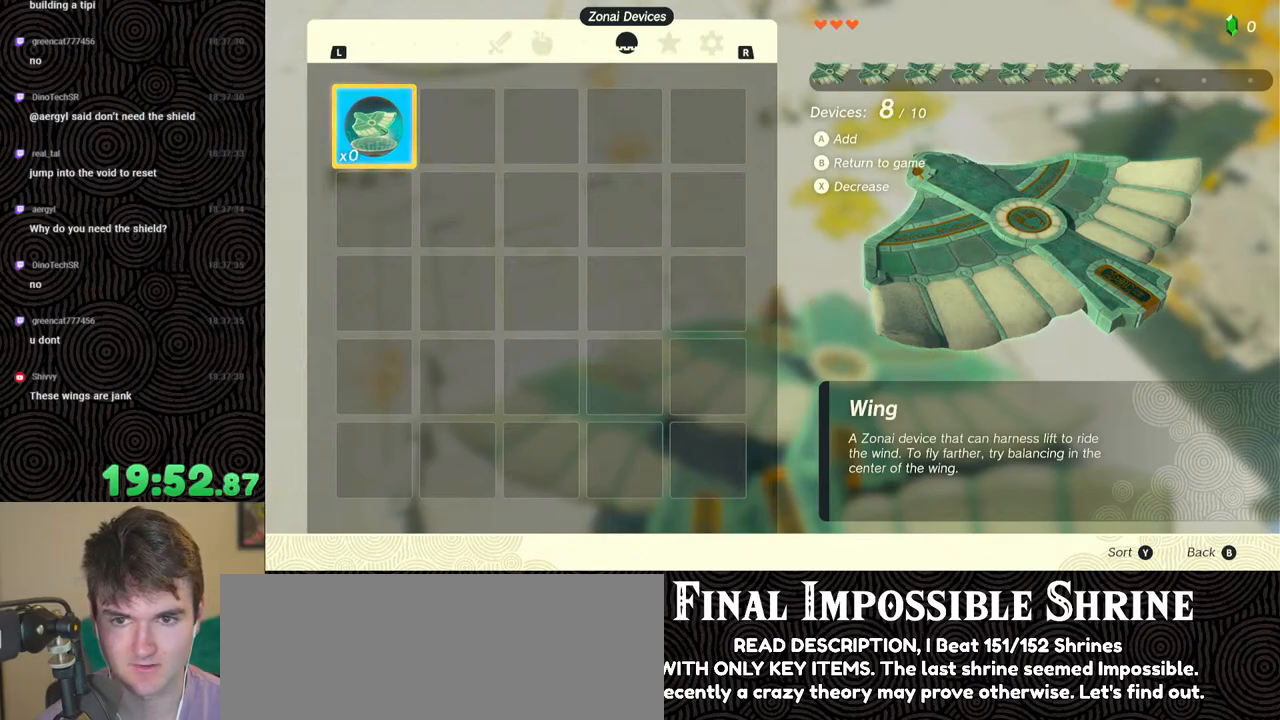
{"buttons": [], "left_stick": "center", "right_stick": "center", "events": [[133, "B", "down"], [133, "Y", "down"], [300, "B", "up"], [300, "Y", "up"]]}
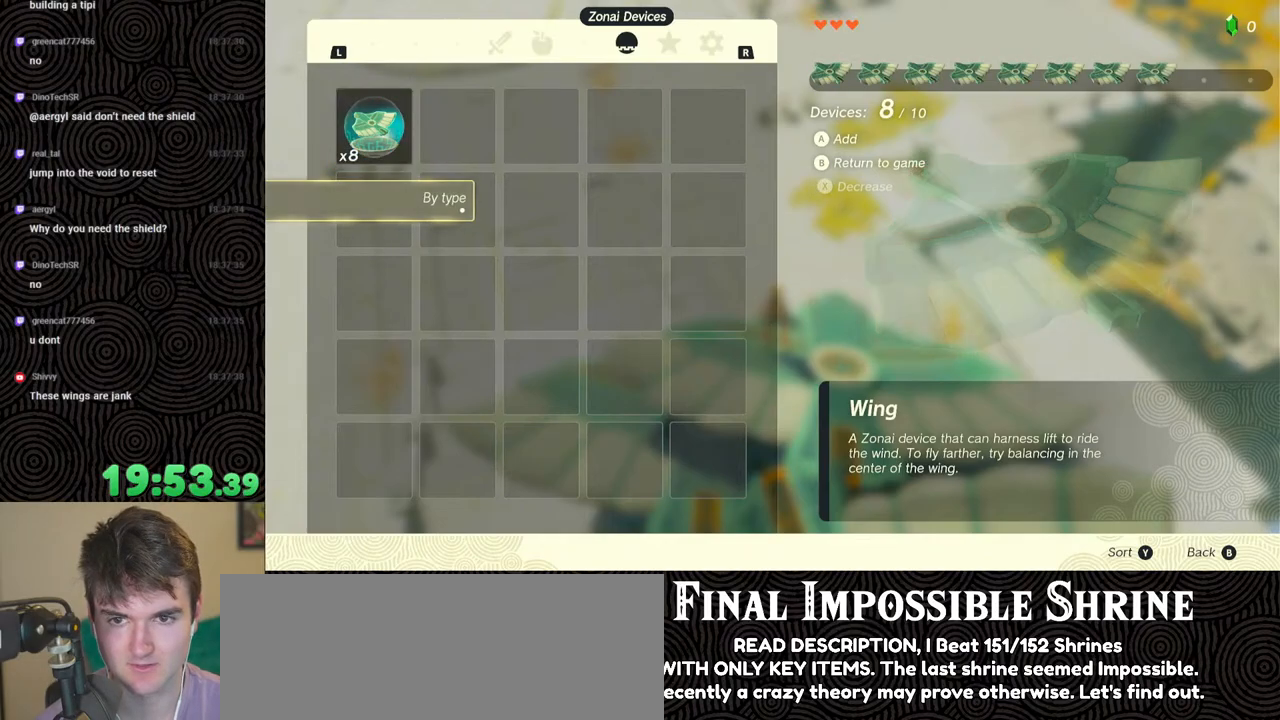
{"buttons": [], "left_stick": "down", "right_stick": "center", "events": [[133, "right_stick", "up-right"], [467, "left_stick", "down"], [500, "right_stick", "center"]]}
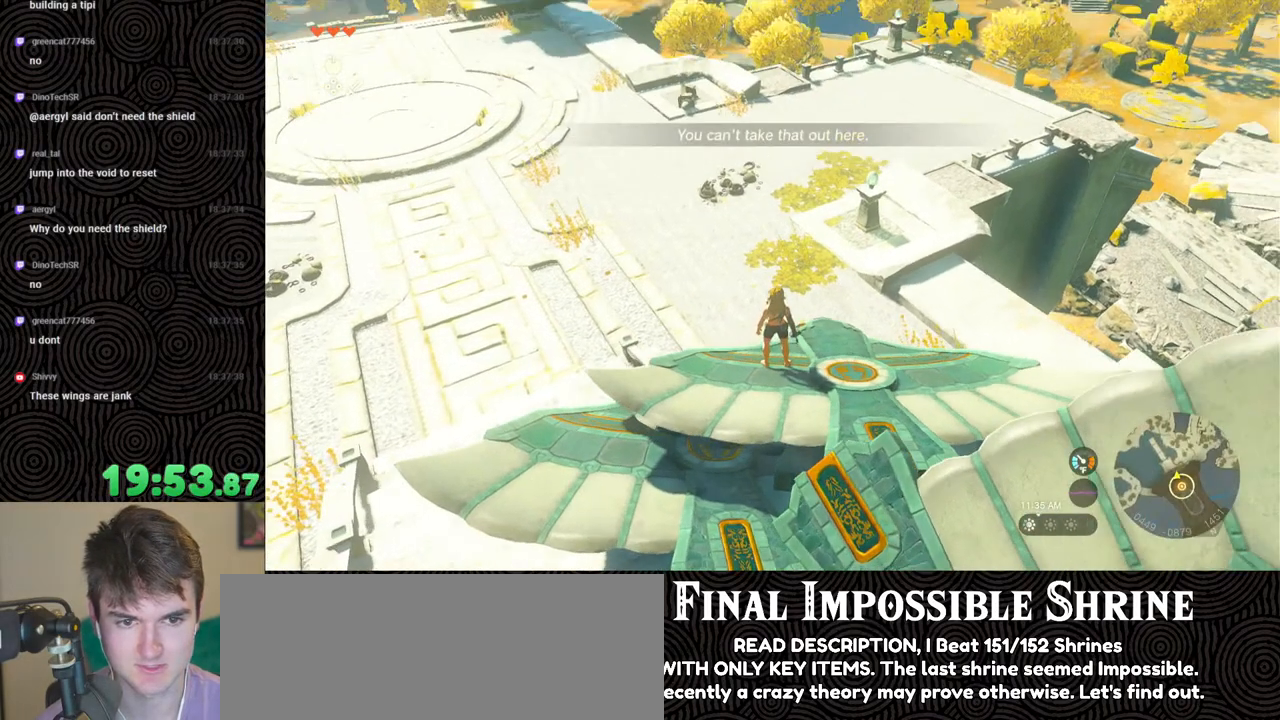
{"buttons": [], "left_stick": "center", "right_stick": "down-left", "events": [[233, "right_stick", "down"], [317, "left_stick", "center"], [433, "right_stick", "down-left"]]}
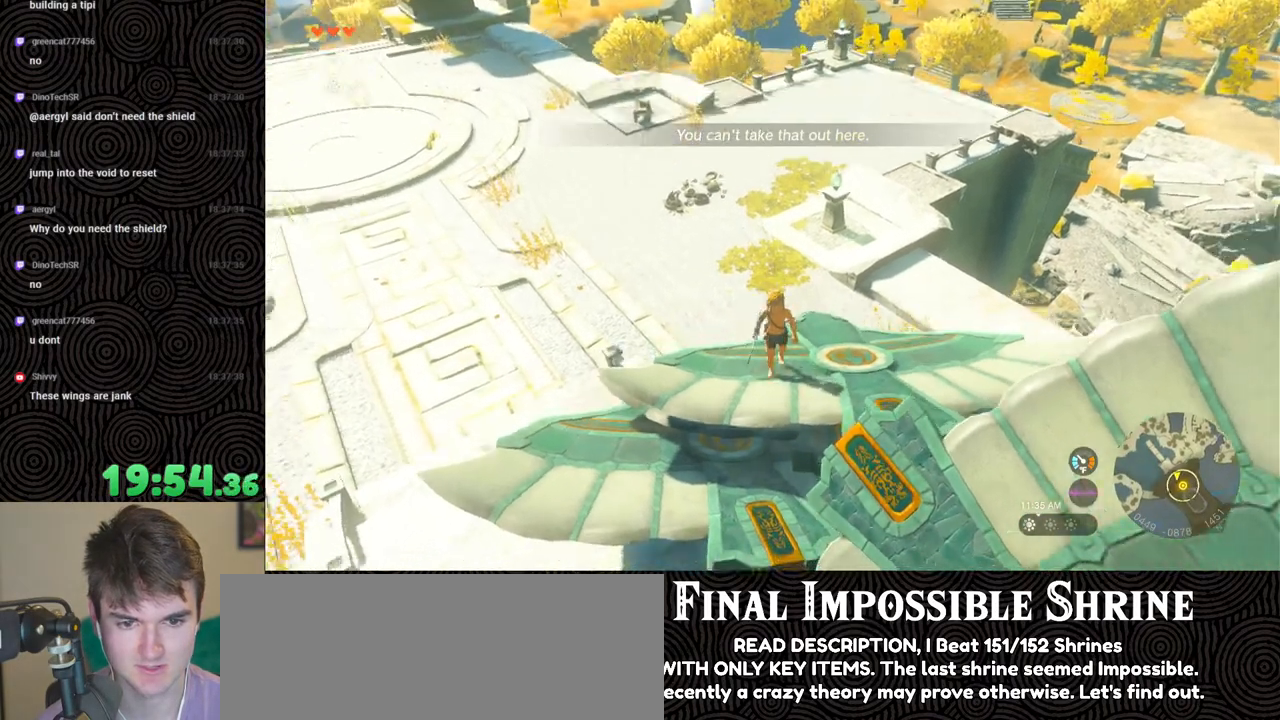
{"buttons": [], "left_stick": "up-left", "right_stick": "down-left", "events": [[117, "left_stick", "down-left"], [167, "left_stick", "left"], [400, "left_stick", "up-left"]]}
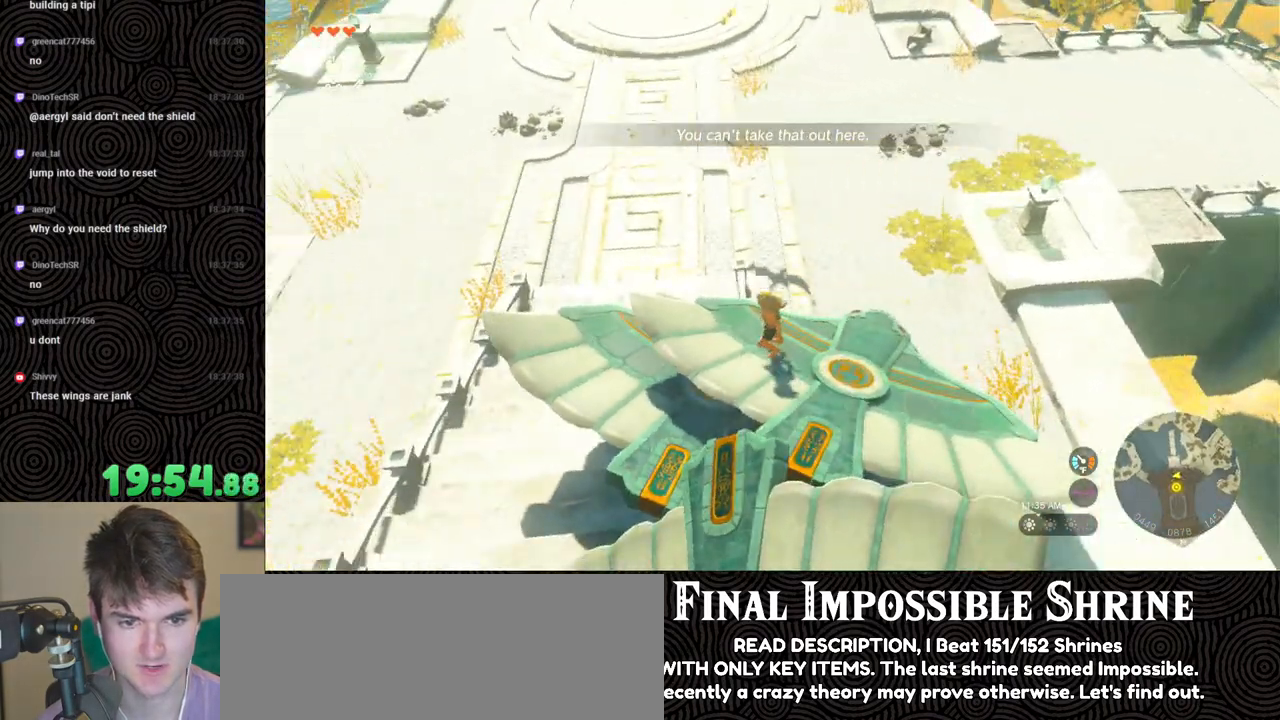
{"buttons": [], "left_stick": "center", "right_stick": "center", "events": [[33, "right_stick", "center"], [117, "left_stick", "center"], [317, "left_stick", "up"], [450, "left_stick", "center"]]}
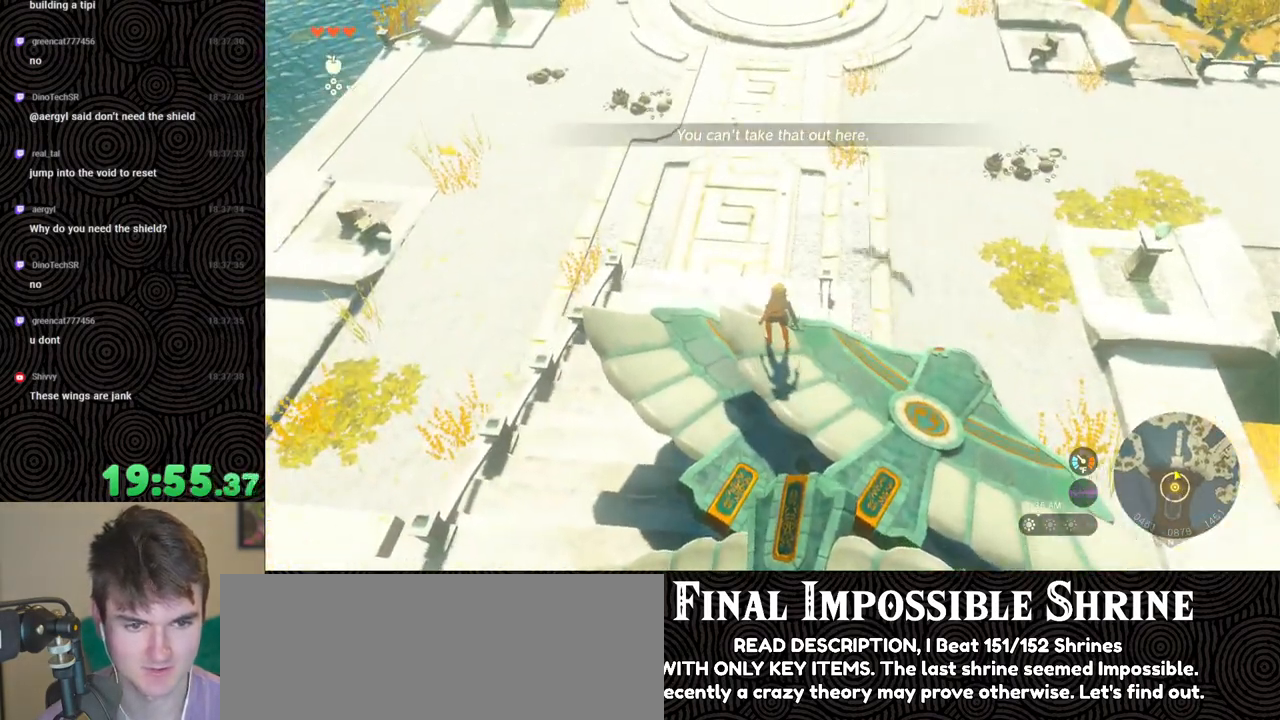
{"buttons": [], "left_stick": "center", "right_stick": "center", "events": [[167, "START", "down"], [333, "START", "up"]]}
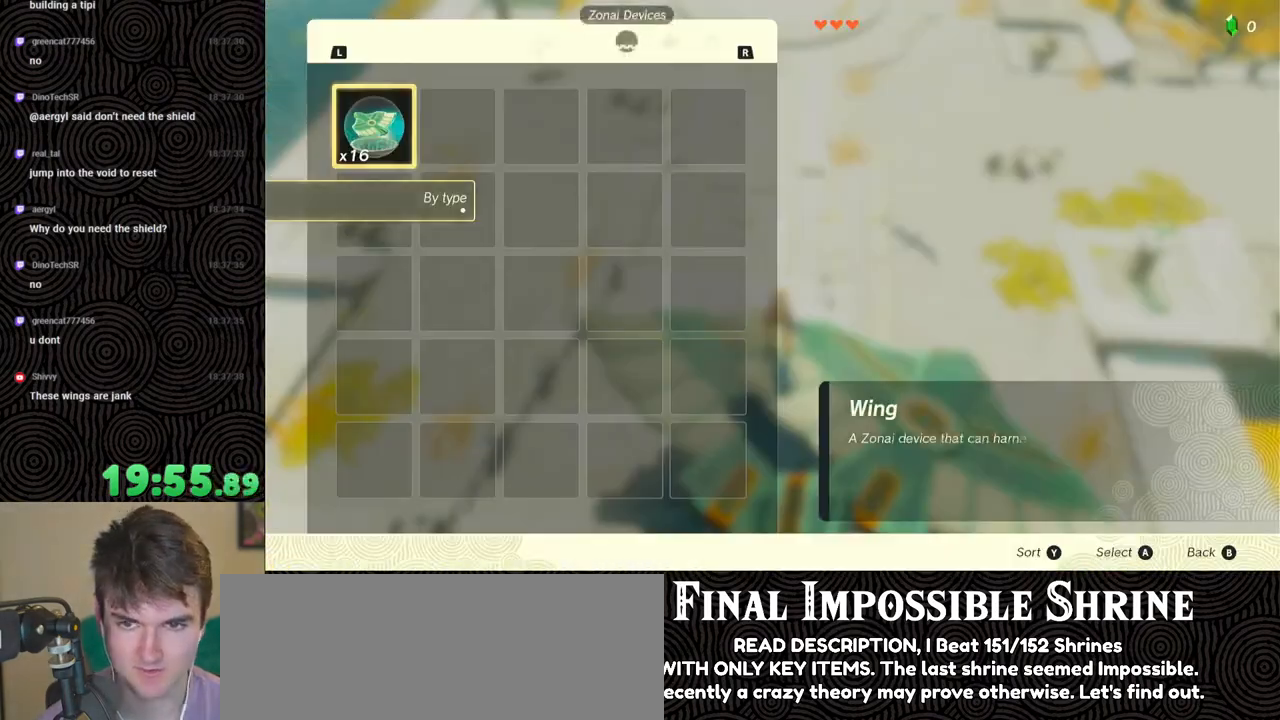
{"buttons": [], "left_stick": "center", "right_stick": "center", "events": [[33, "A", "down"], [117, "A", "up"], [200, "A", "down"], [250, "A", "up"], [350, "A", "down"], [417, "A", "up"]]}
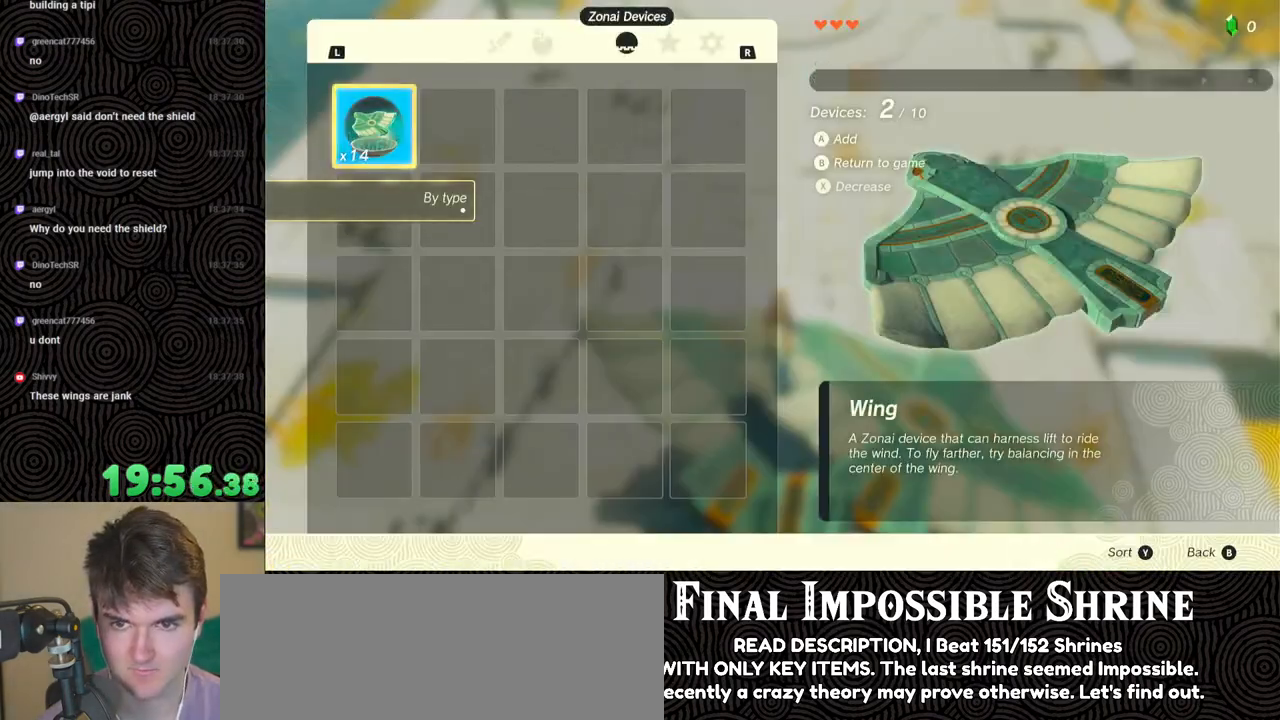
{"buttons": [], "left_stick": "center", "right_stick": "center", "events": [[183, "B", "down"], [183, "Y", "down"], [350, "B", "up"], [367, "Y", "up"]]}